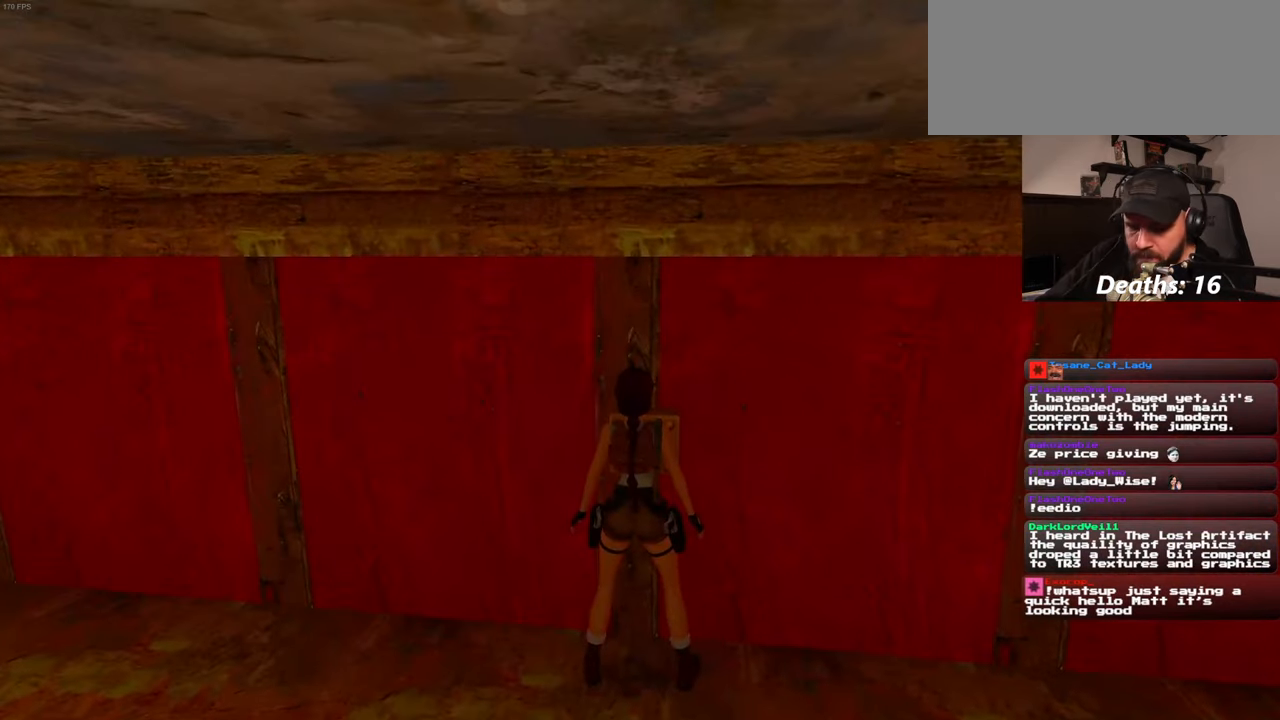
Gameplay with a controller (PlayStation layout); each line is a JSON object with the inputs held at the frame after it (dt_ms = milliseconds from this image to that frame). "events" lists button and stick changes between this image and that frame as [ms after this image, input, new state], when the widget could be followed in between. Not read: L2 L3 R2 R3 START.
{"dt_ms": 500, "buttons": [], "left_stick": "down-left", "right_stick": "center", "events": [[134, "left_stick", "down-left"]]}
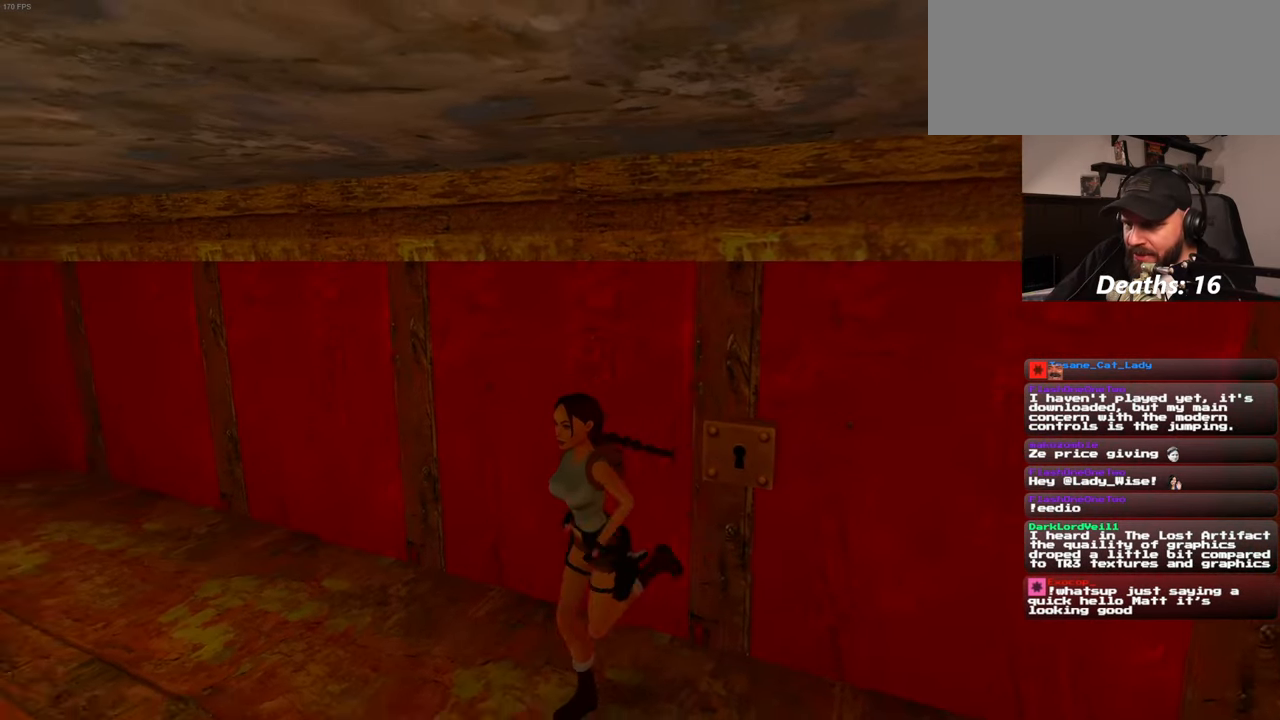
{"dt_ms": 500, "buttons": [], "left_stick": "down-left", "right_stick": "center", "events": []}
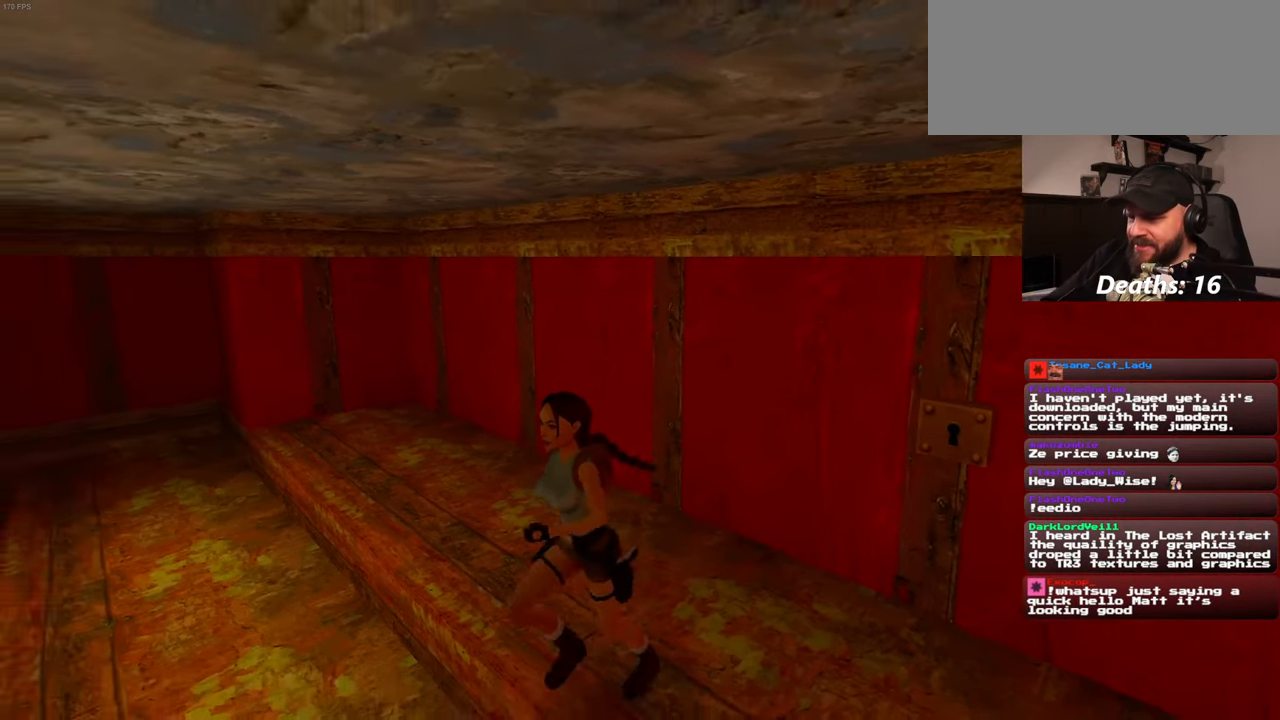
{"dt_ms": 500, "buttons": [], "left_stick": "left", "right_stick": "left", "events": [[284, "right_stick", "left"], [367, "left_stick", "left"]]}
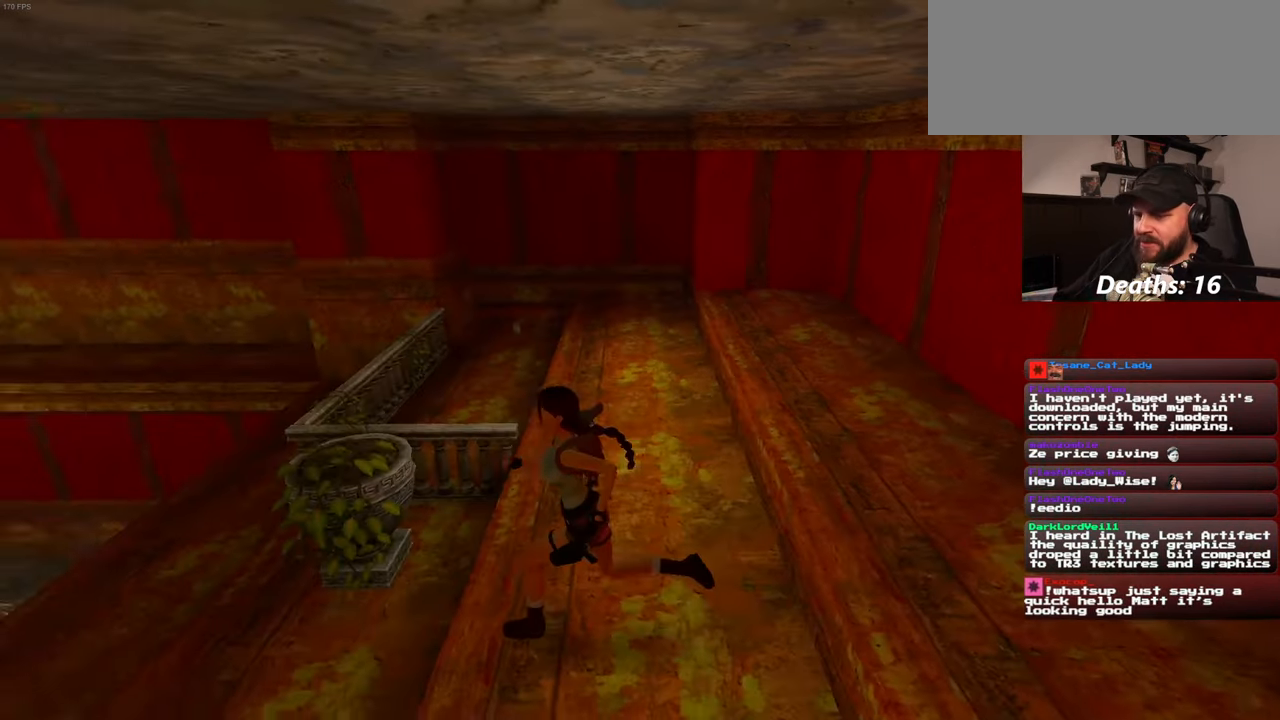
{"dt_ms": 500, "buttons": [], "left_stick": "up-left", "right_stick": "center", "events": [[84, "left_stick", "up-left"], [284, "right_stick", "center"]]}
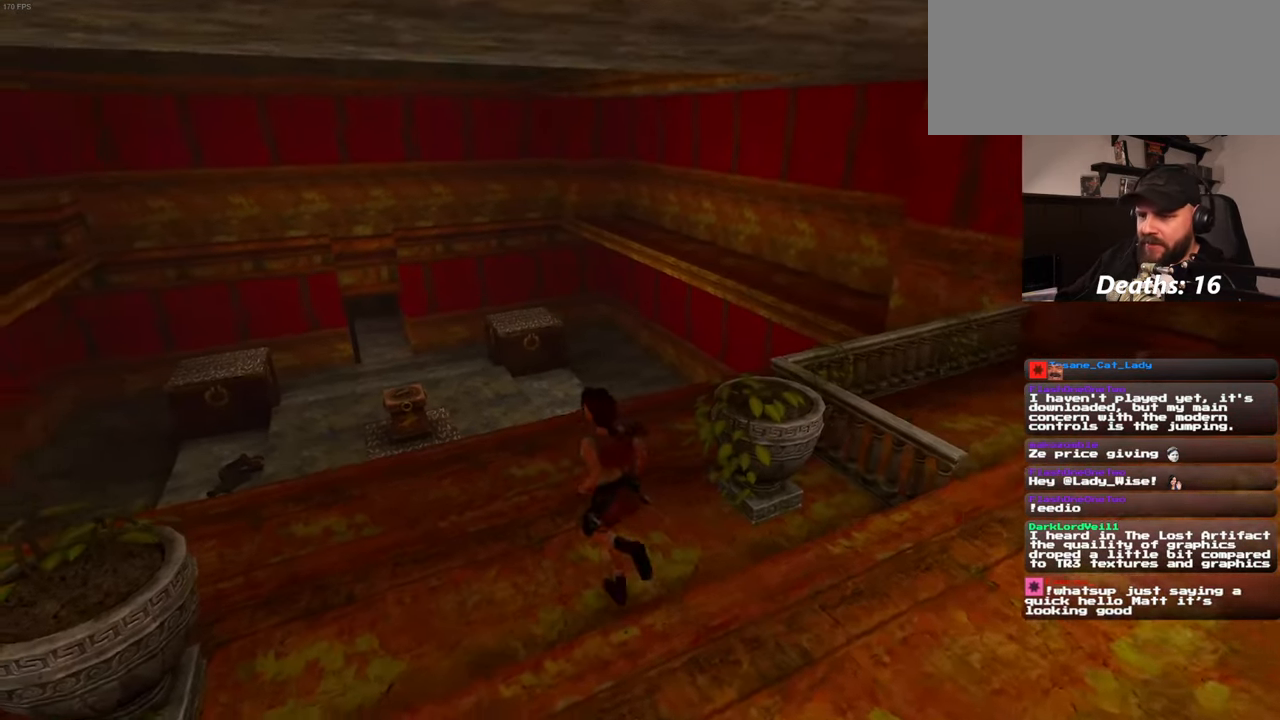
{"dt_ms": 500, "buttons": [], "left_stick": "up", "right_stick": "center", "events": [[167, "right_stick", "down-left"], [250, "left_stick", "up"], [317, "right_stick", "center"]]}
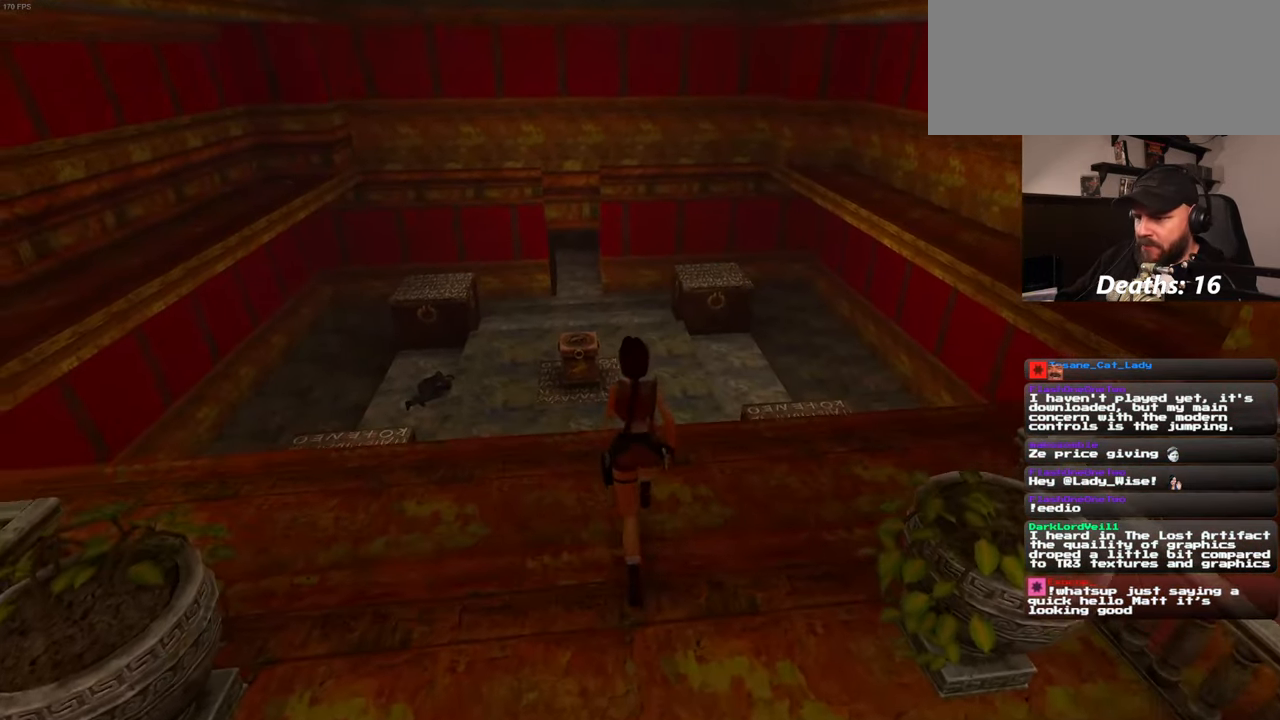
{"dt_ms": 500, "buttons": [], "left_stick": "up", "right_stick": "left", "events": [[234, "right_stick", "down-left"], [500, "right_stick", "left"]]}
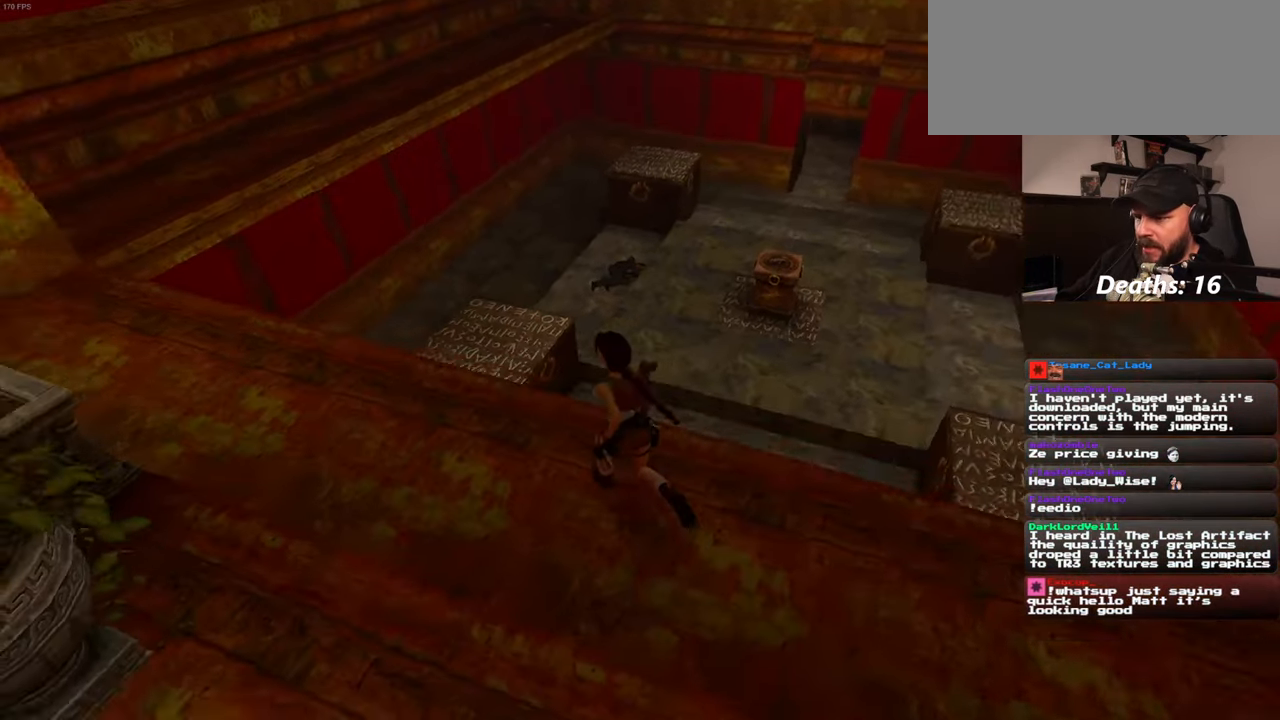
{"dt_ms": 500, "buttons": [], "left_stick": "up", "right_stick": "center", "events": [[150, "right_stick", "center"]]}
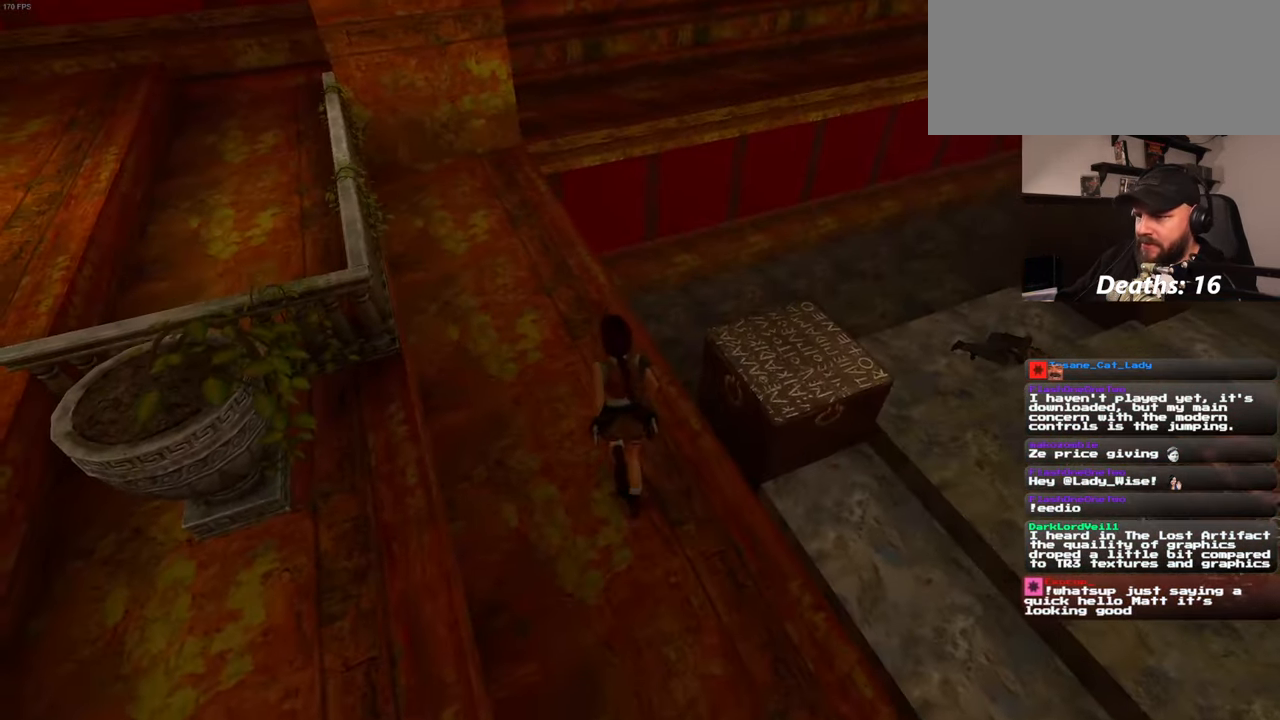
{"dt_ms": 500, "buttons": [], "left_stick": "up", "right_stick": "center", "events": [[67, "right_stick", "right"], [433, "right_stick", "center"]]}
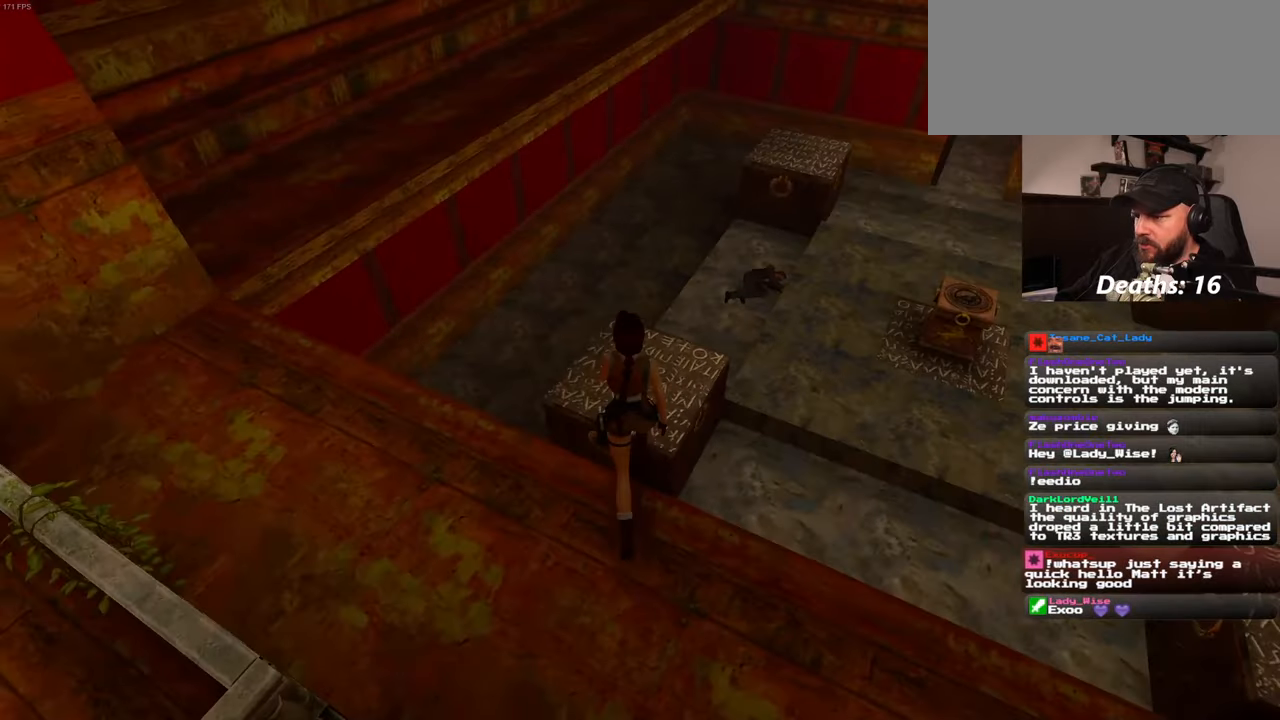
{"dt_ms": 500, "buttons": [], "left_stick": "up-right", "right_stick": "up-right", "events": [[283, "left_stick", "up-right"], [500, "right_stick", "up-right"]]}
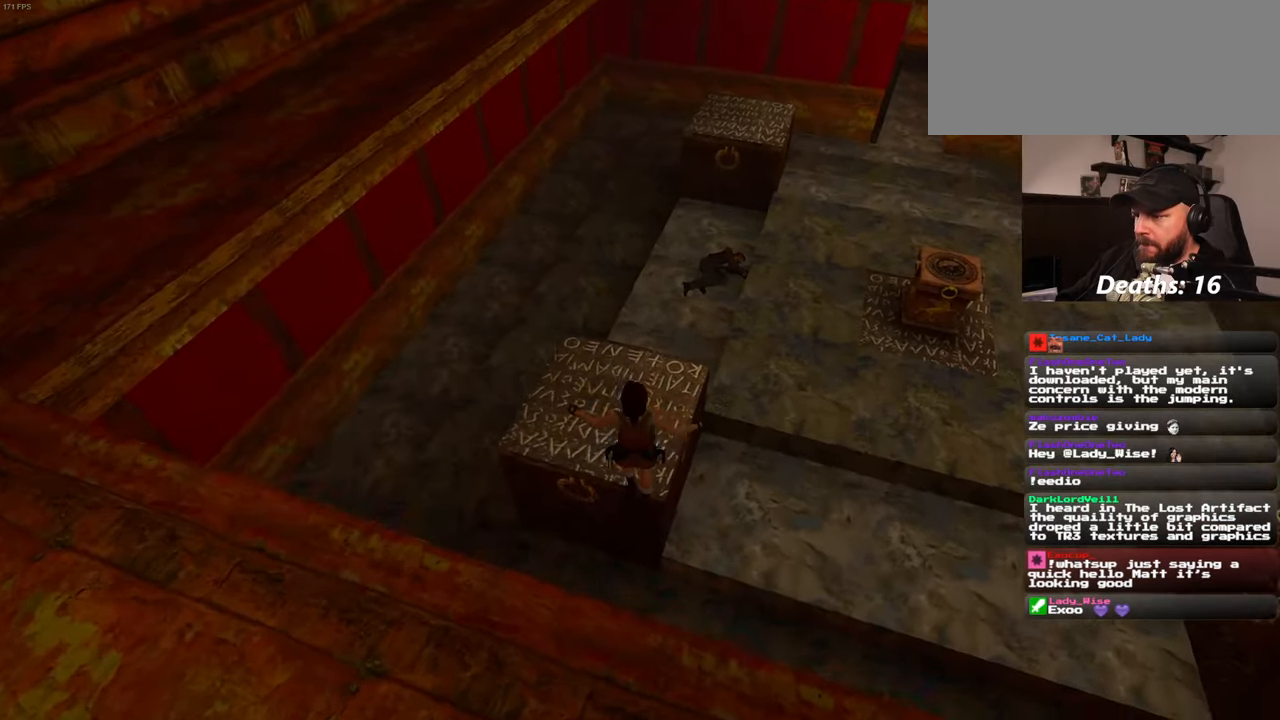
{"dt_ms": 500, "buttons": [], "left_stick": "up", "right_stick": "center", "events": [[200, "left_stick", "up"], [250, "right_stick", "center"]]}
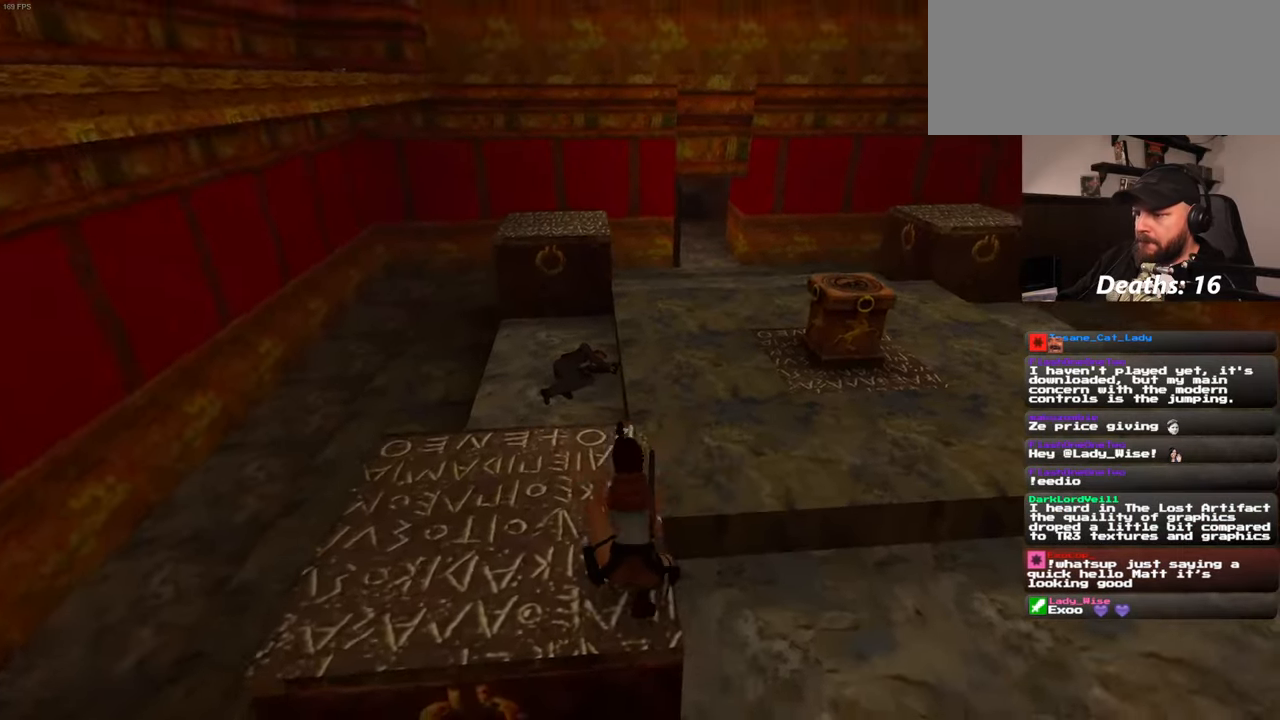
{"dt_ms": 500, "buttons": [], "left_stick": "up", "right_stick": "center", "events": [[250, "left_stick", "center"], [483, "left_stick", "up"]]}
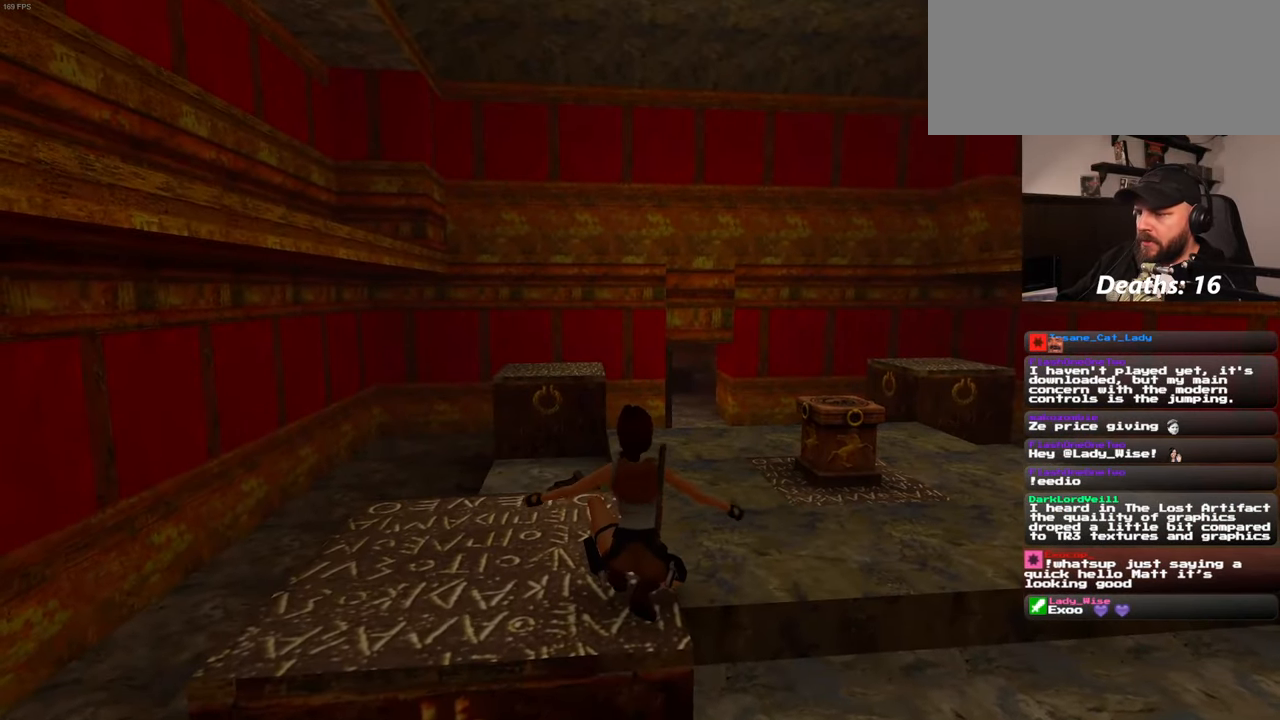
{"dt_ms": 500, "buttons": [], "left_stick": "up", "right_stick": "center", "events": []}
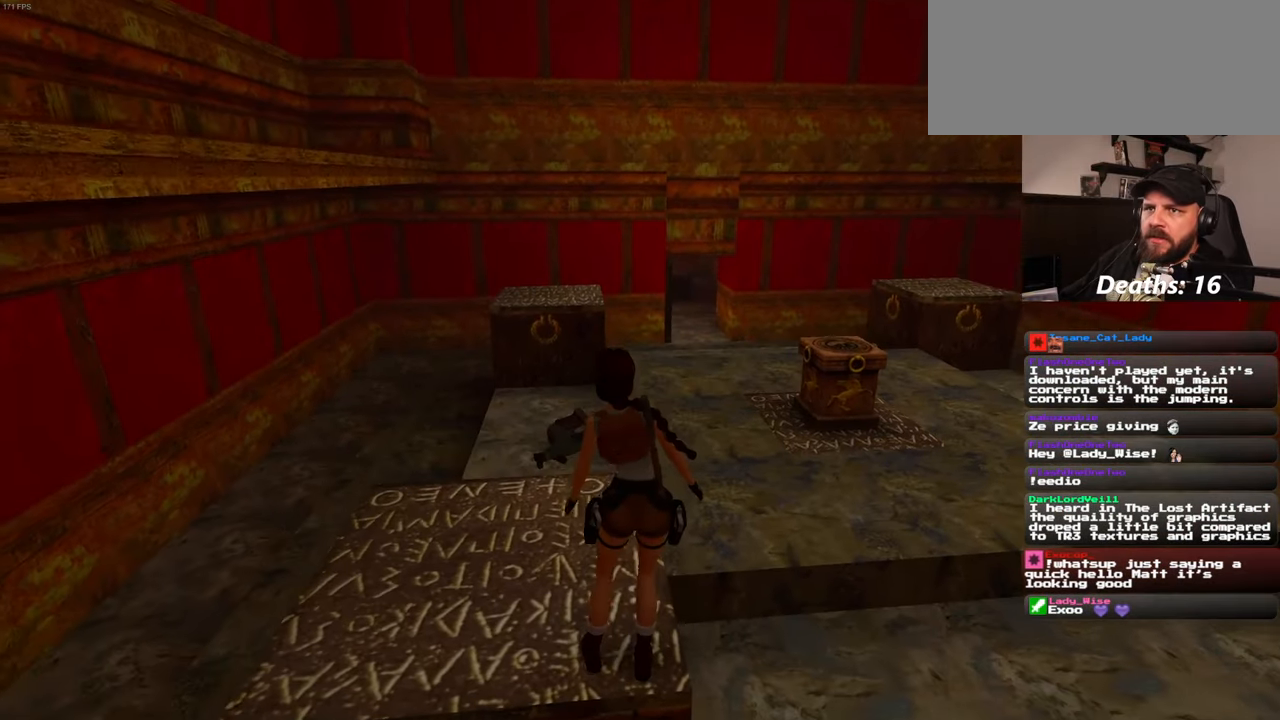
{"dt_ms": 500, "buttons": [], "left_stick": "up", "right_stick": "center", "events": []}
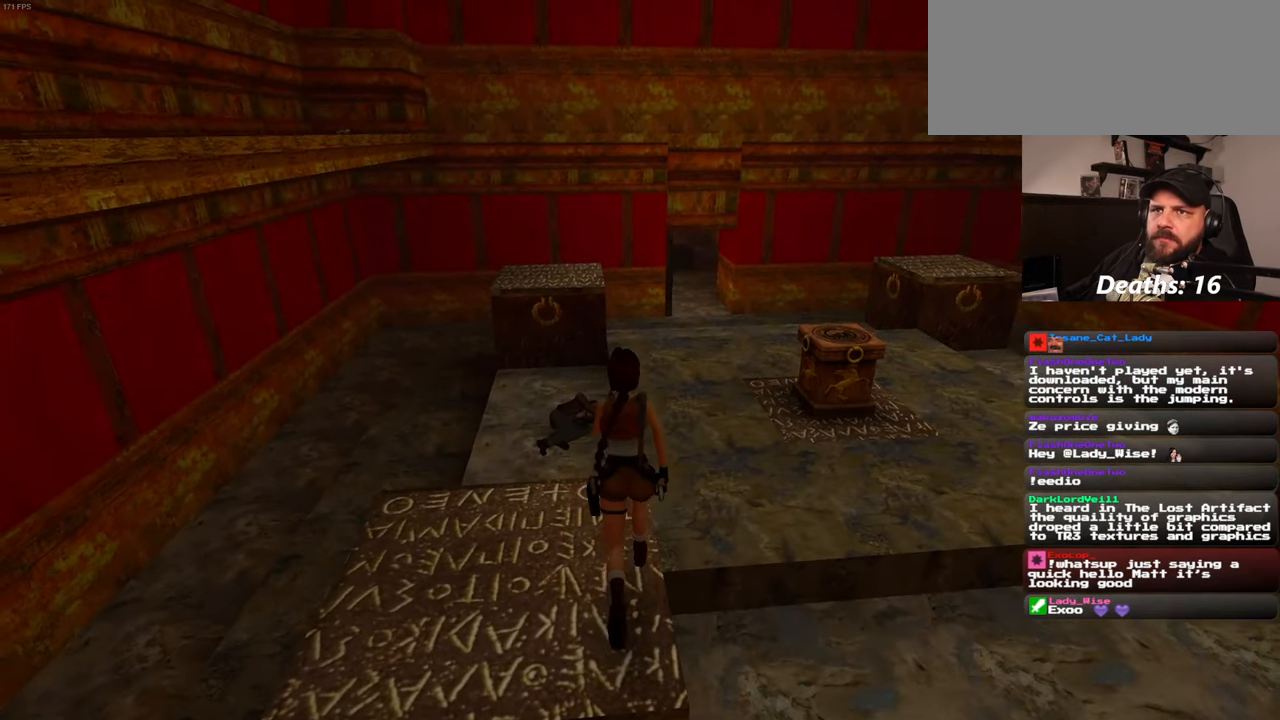
{"dt_ms": 500, "buttons": ["SQUARE"], "left_stick": "up", "right_stick": "center", "events": [[100, "SQUARE", "down"]]}
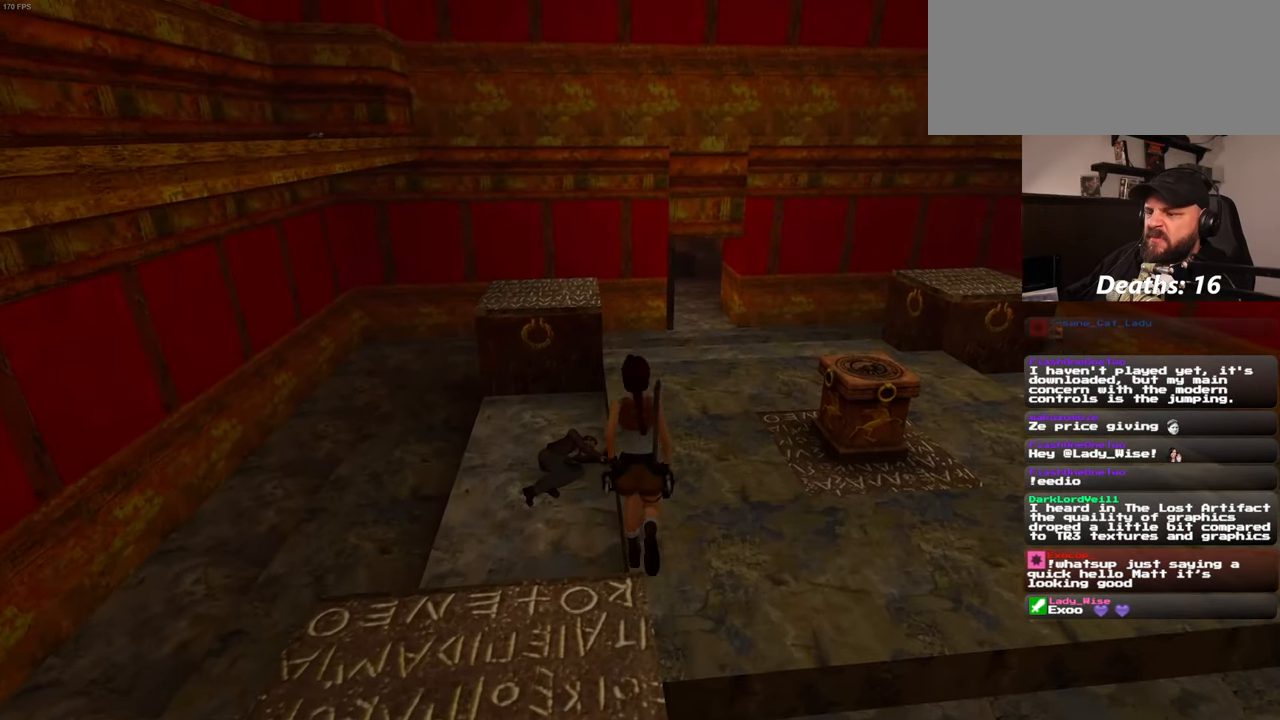
{"dt_ms": 500, "buttons": ["SQUARE"], "left_stick": "up-right", "right_stick": "center", "events": [[366, "left_stick", "up-right"]]}
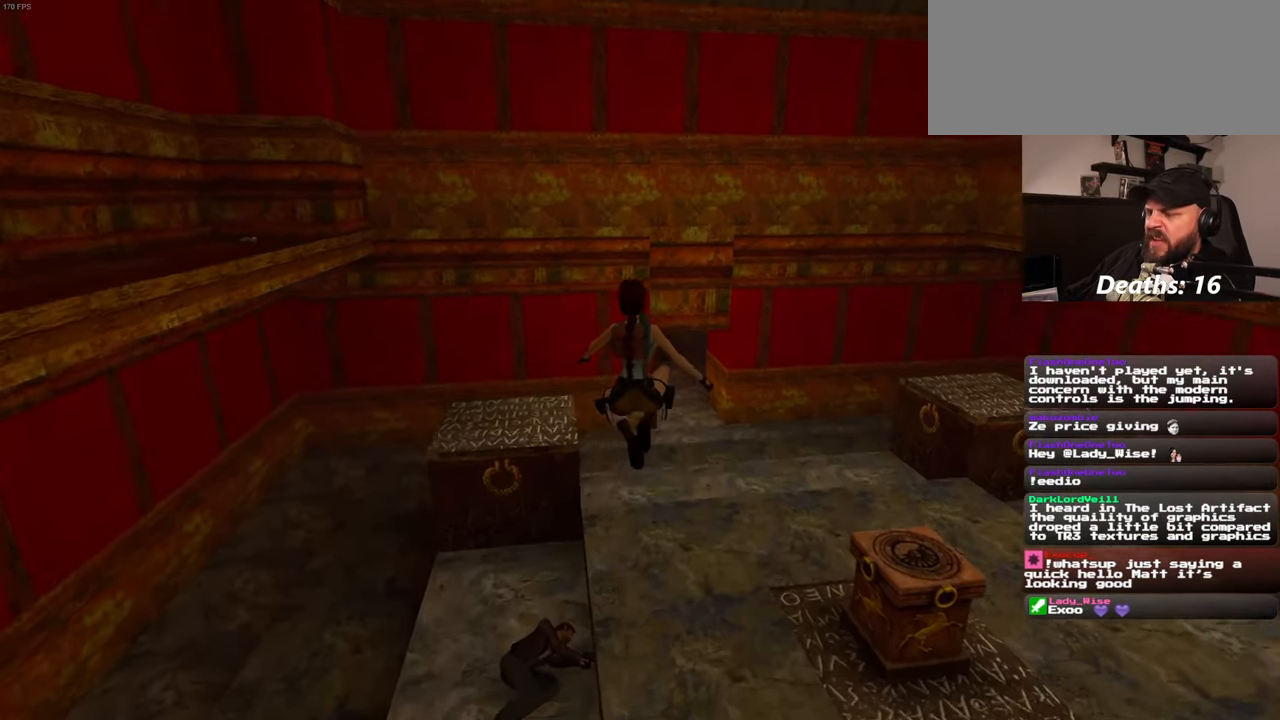
{"dt_ms": 500, "buttons": ["SQUARE"], "left_stick": "up", "right_stick": "center", "events": [[266, "left_stick", "up"]]}
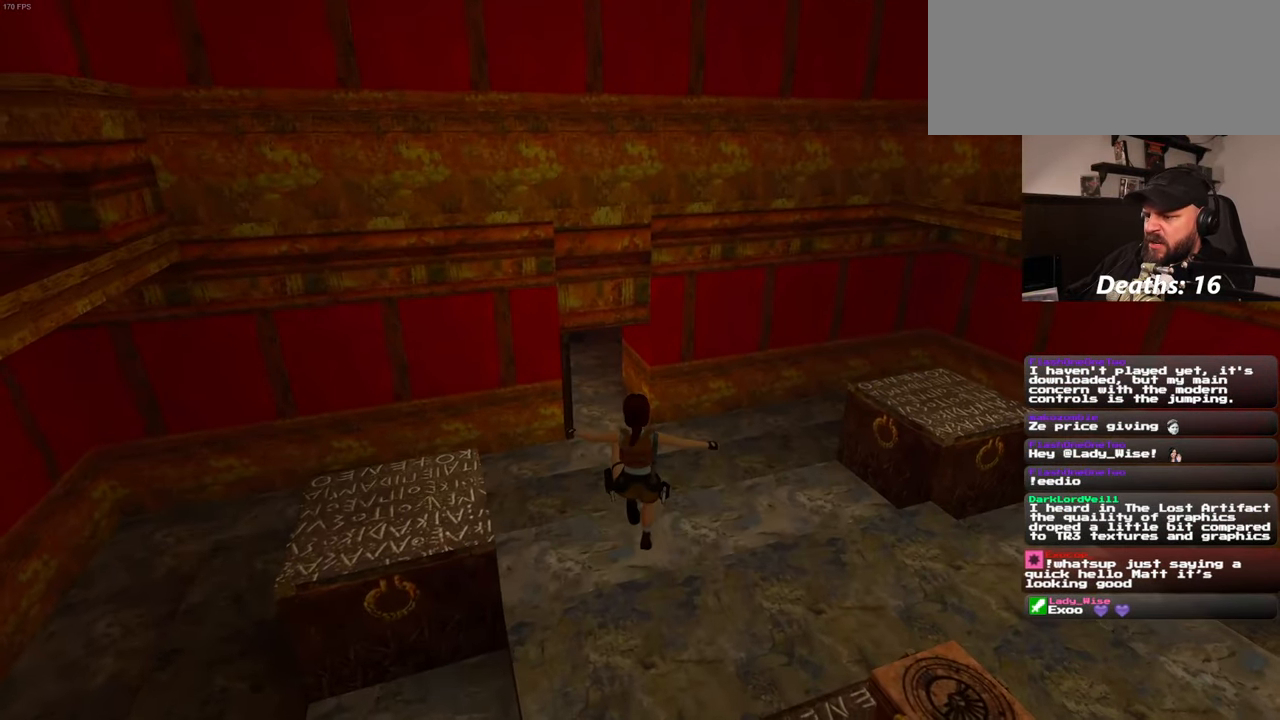
{"dt_ms": 500, "buttons": [], "left_stick": "up", "right_stick": "left", "events": [[50, "SQUARE", "up"], [450, "right_stick", "left"]]}
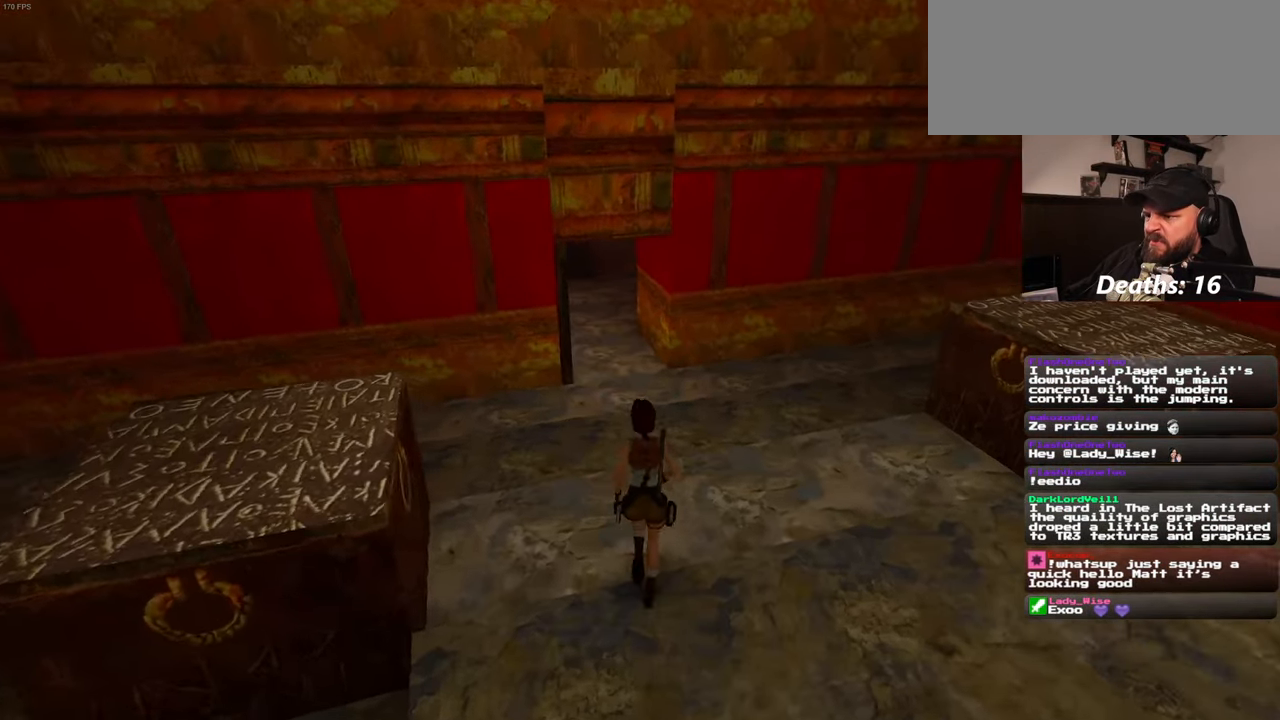
{"dt_ms": 500, "buttons": [], "left_stick": "up-right", "right_stick": "up", "events": [[33, "right_stick", "center"], [333, "left_stick", "up-right"], [467, "right_stick", "up"]]}
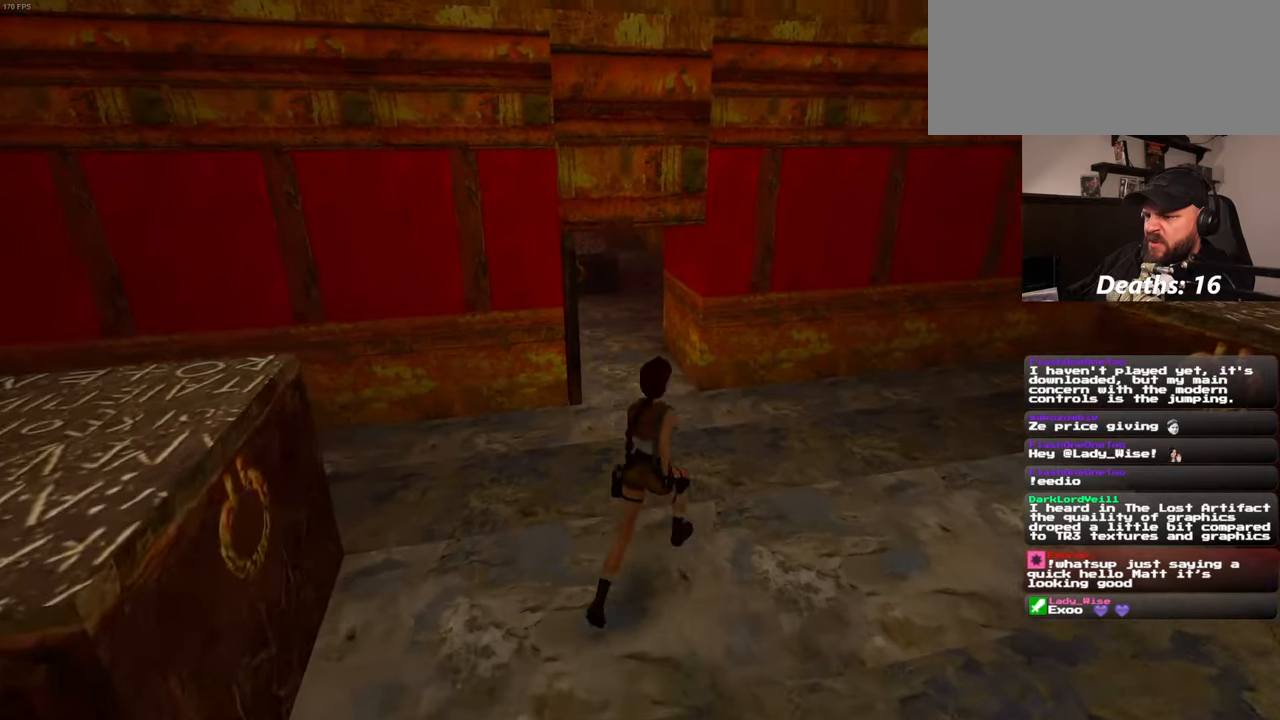
{"dt_ms": 500, "buttons": [], "left_stick": "up", "right_stick": "center", "events": [[17, "left_stick", "up"], [67, "right_stick", "center"]]}
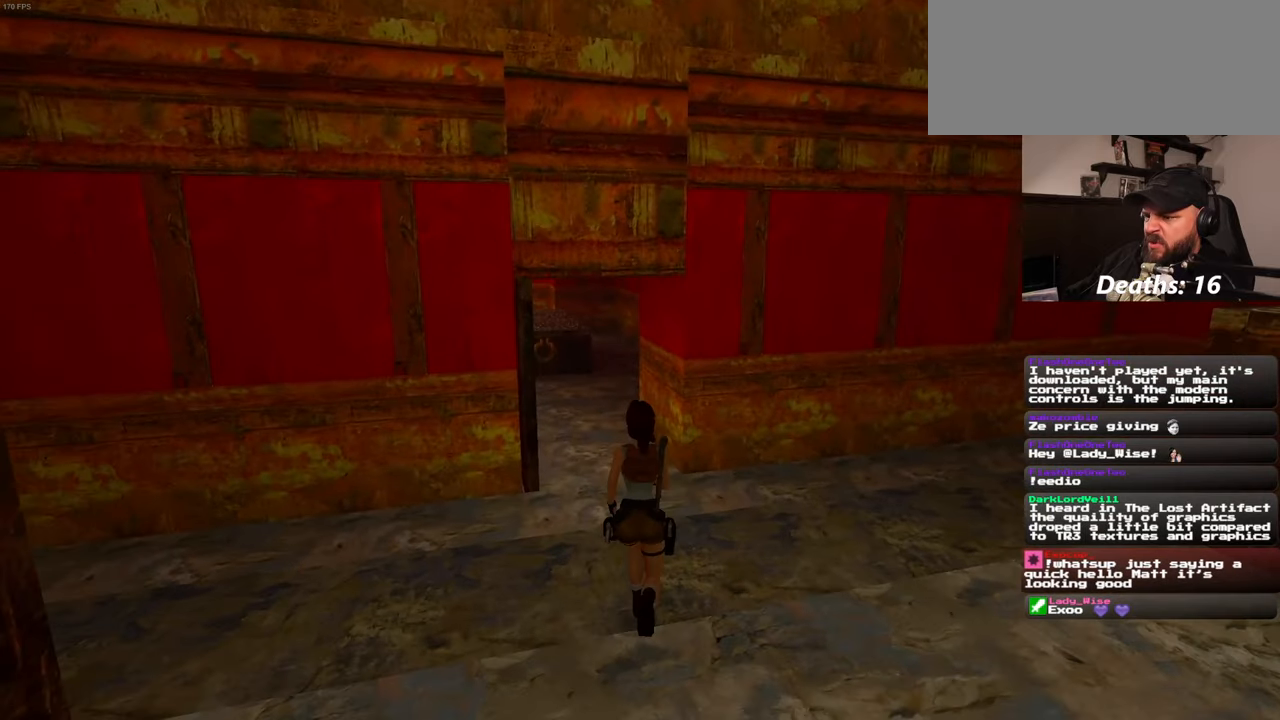
{"dt_ms": 500, "buttons": [], "left_stick": "up", "right_stick": "center", "events": [[283, "right_stick", "left"], [417, "right_stick", "center"]]}
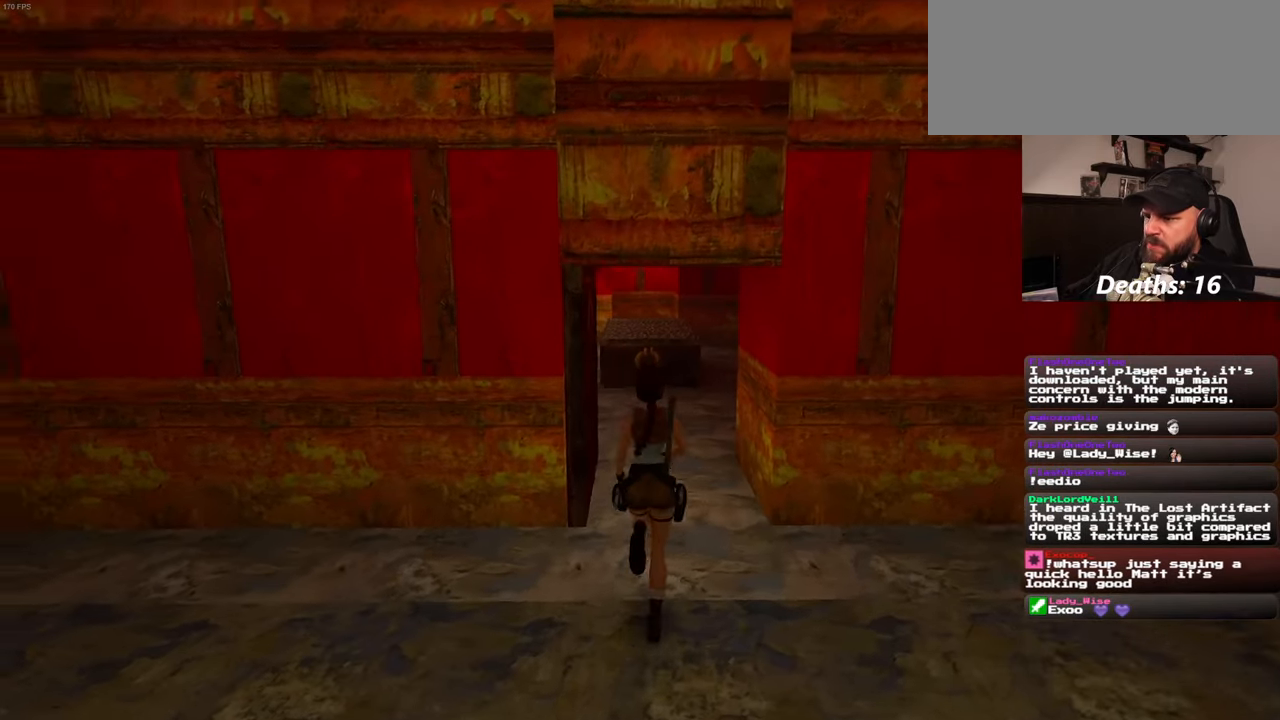
{"dt_ms": 500, "buttons": [], "left_stick": "up", "right_stick": "center", "events": [[50, "left_stick", "up-right"], [167, "left_stick", "up"]]}
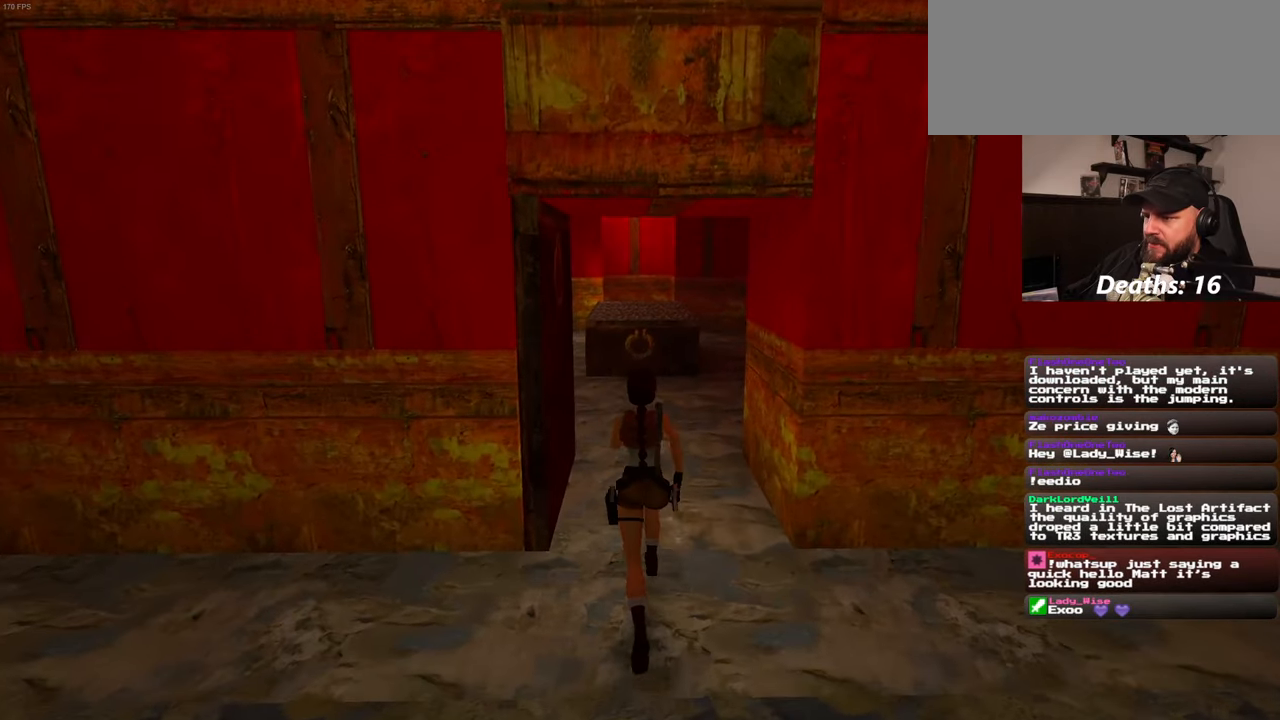
{"dt_ms": 500, "buttons": ["SQUARE"], "left_stick": "up", "right_stick": "center", "events": [[433, "SQUARE", "down"]]}
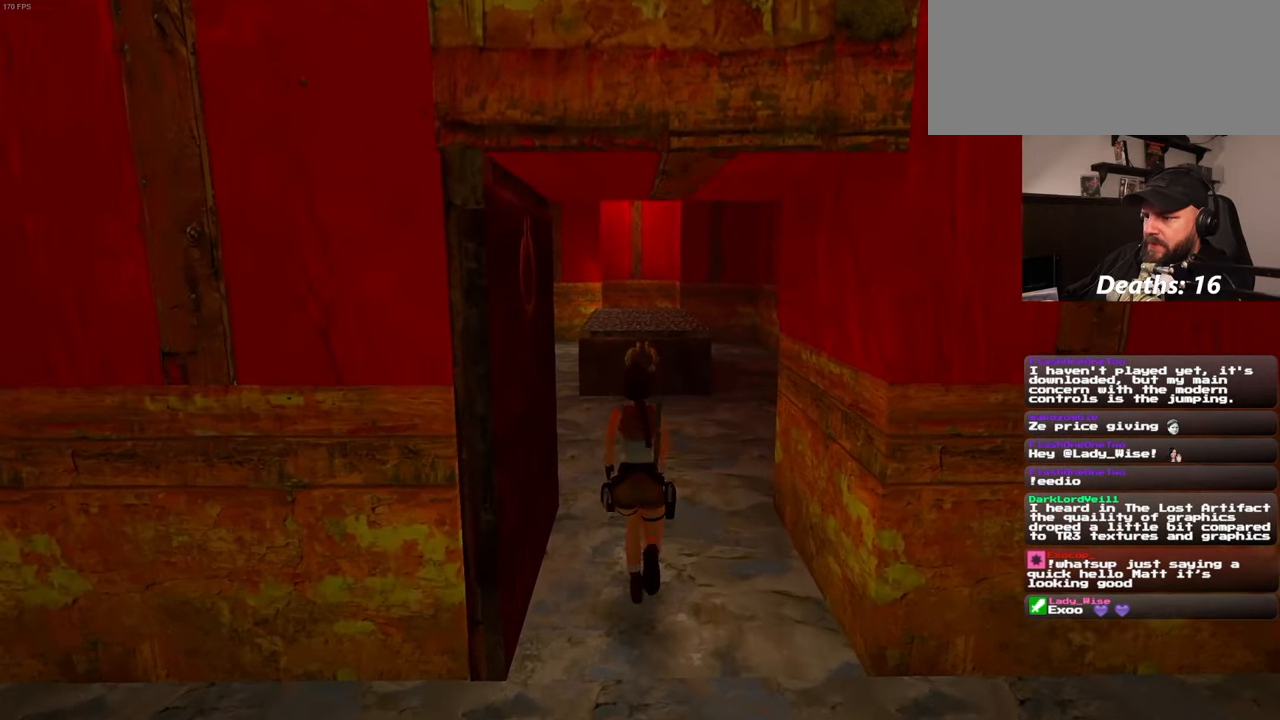
{"dt_ms": 1000, "buttons": [], "left_stick": "center", "right_stick": "center"}